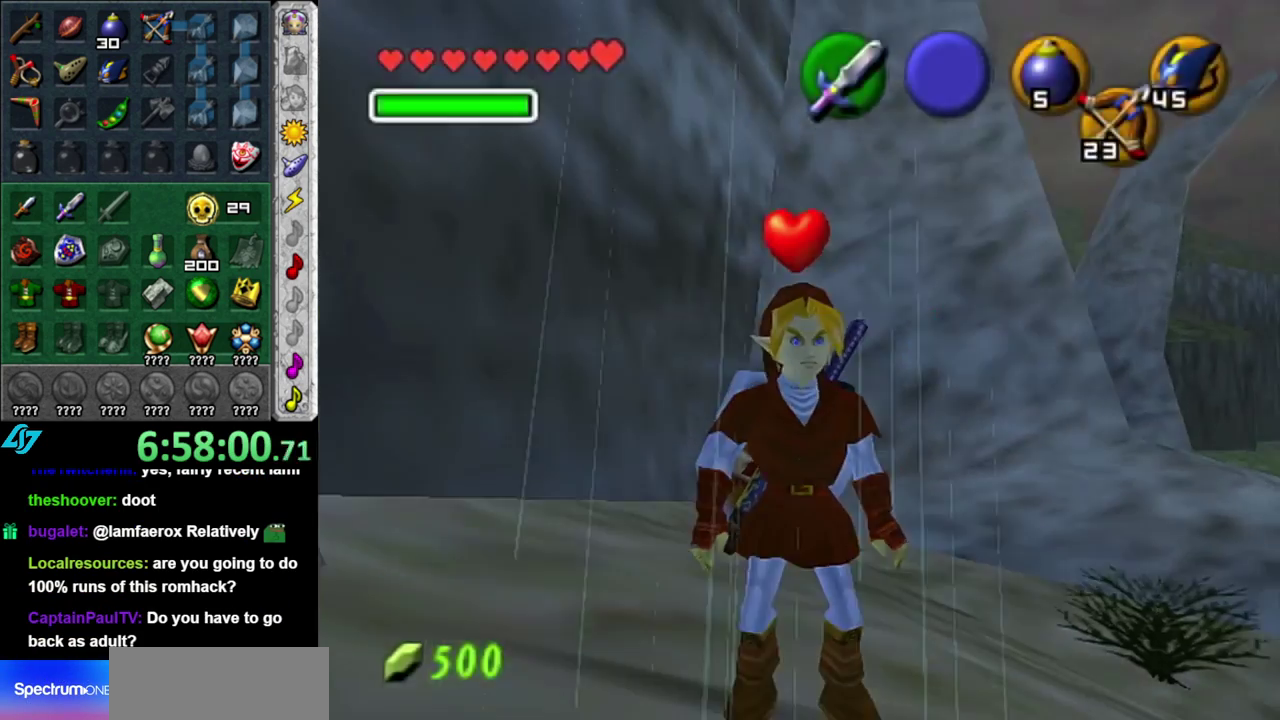
Gameplay with a controller (Nintendo layout); each line is a JSON object with the inputs held at the frame after it. "events" lists button and stick changes between this image and that frame as [ms after this image, input, new state], when the widget could be followed in between. This overlay highlights the sticks when they move; stick clicks (L3 R3) are not distinguishable. Not read: L3 R2 R3 Y other_buttons.
{"buttons": ["A"], "left_stick": "up-right", "right_stick": "center", "events": [[150, "left_stick", "right"], [267, "left_stick", "up-right"], [400, "A", "down"]]}
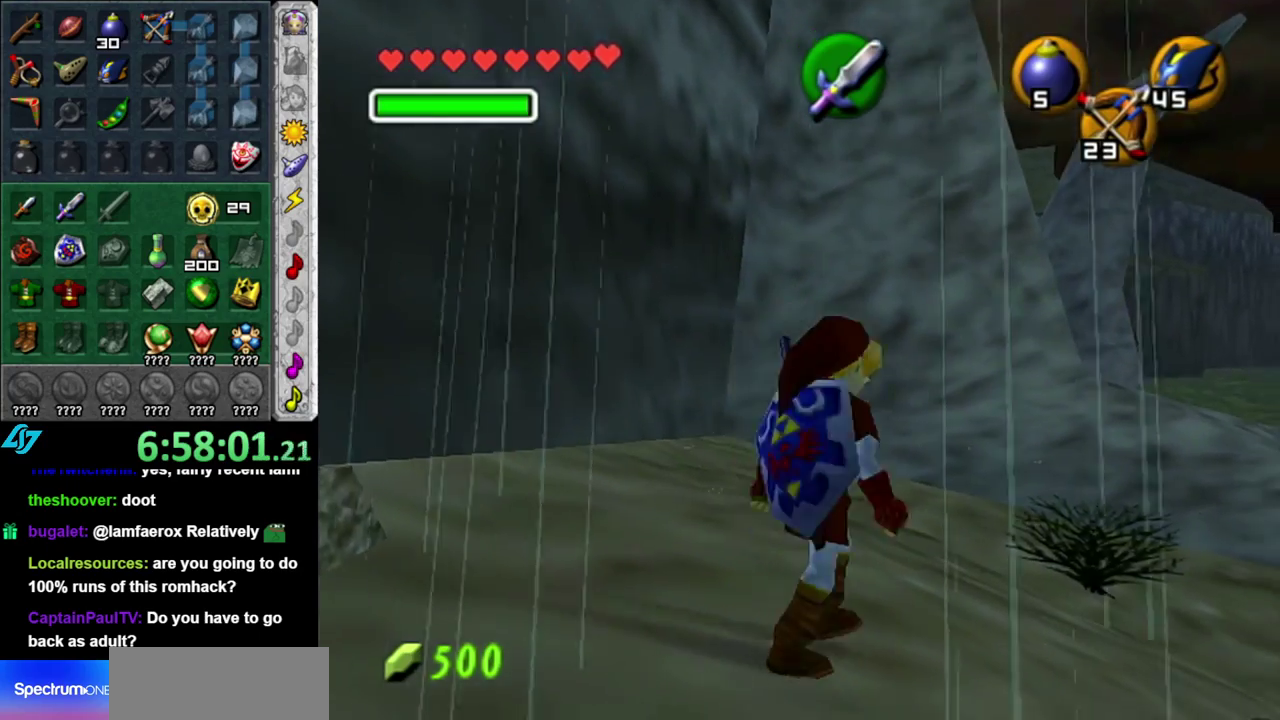
{"buttons": [], "left_stick": "up", "right_stick": "center", "events": [[50, "L1", "down"], [83, "A", "up"], [267, "left_stick", "up"], [300, "L1", "up"]]}
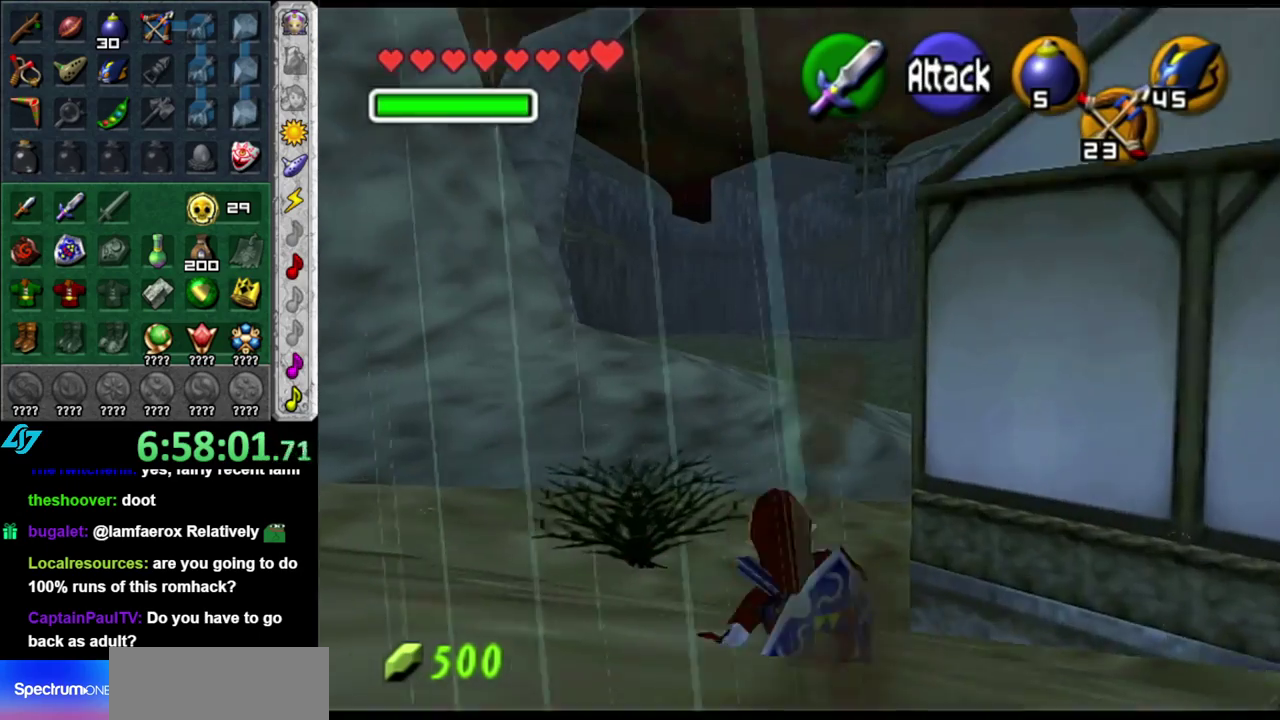
{"buttons": [], "left_stick": "up", "right_stick": "center", "events": [[183, "A", "down"], [333, "A", "up"]]}
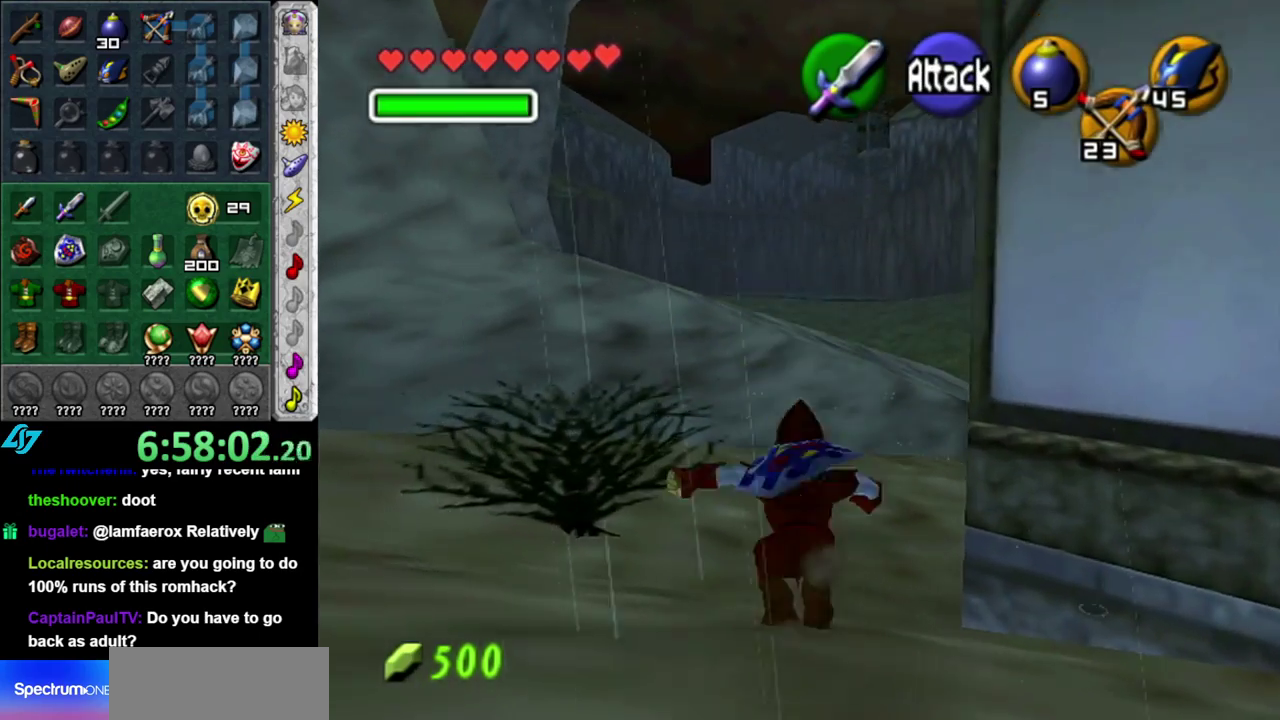
{"buttons": [], "left_stick": "up-right", "right_stick": "center", "events": [[433, "left_stick", "up-right"]]}
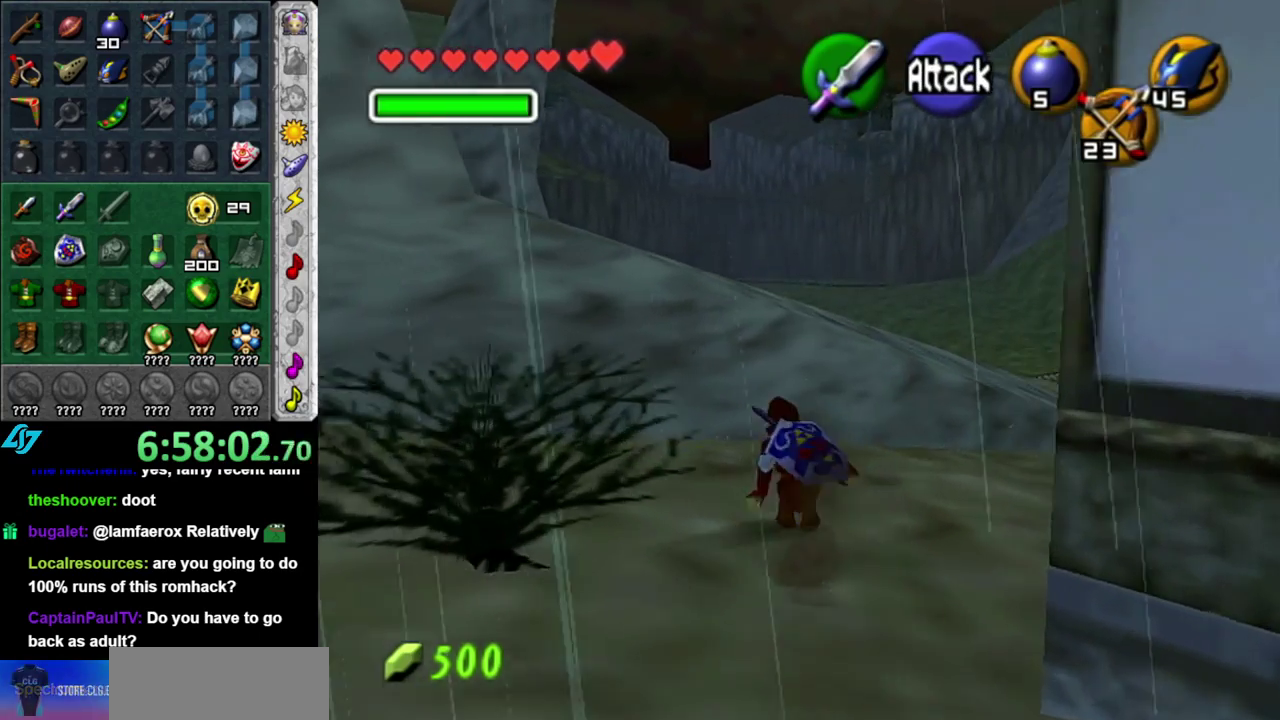
{"buttons": [], "left_stick": "up-right", "right_stick": "center", "events": [[17, "A", "down"], [183, "A", "up"]]}
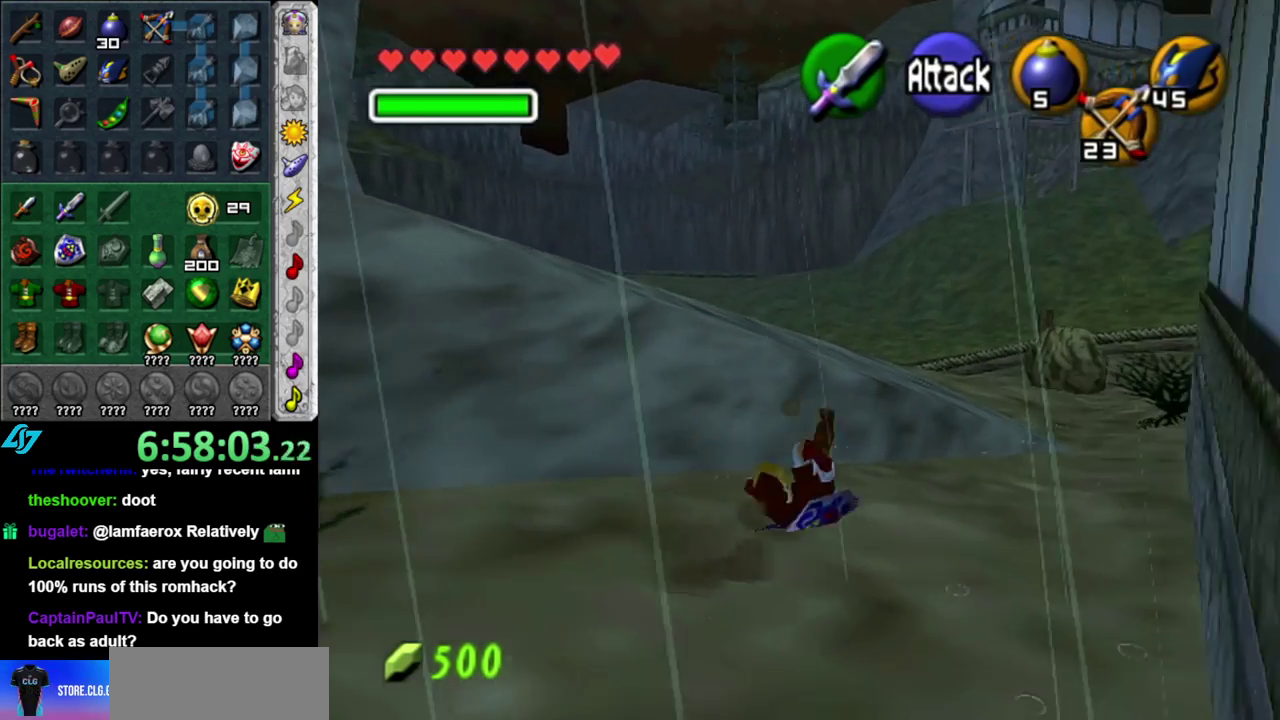
{"buttons": [], "left_stick": "up-right", "right_stick": "center", "events": [[267, "A", "down"], [483, "A", "up"]]}
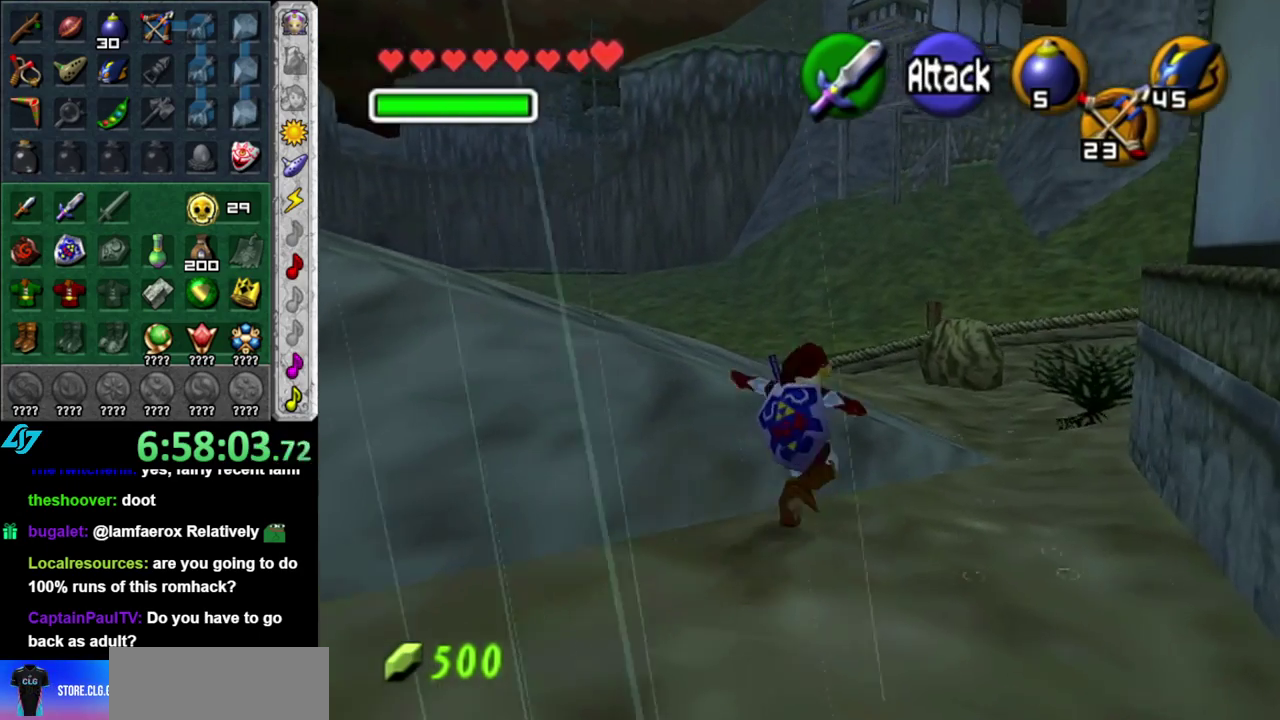
{"buttons": [], "left_stick": "up", "right_stick": "center", "events": [[267, "left_stick", "up"]]}
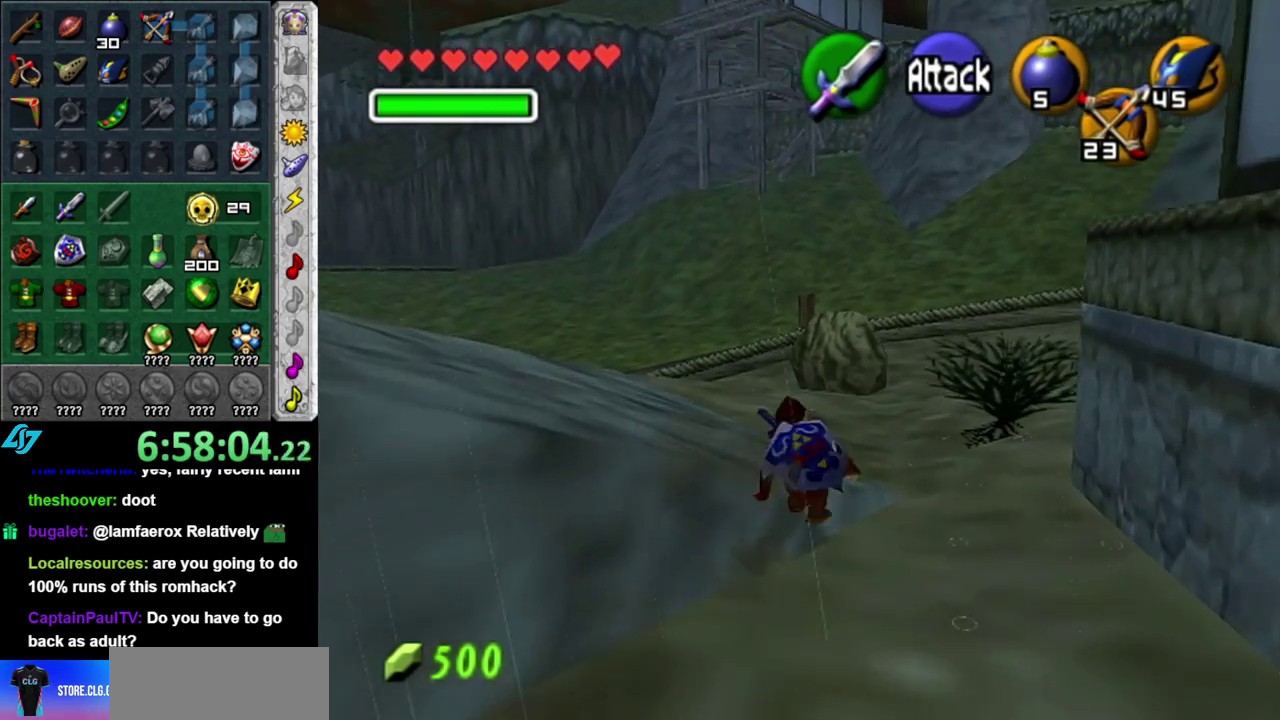
{"buttons": [], "left_stick": "up", "right_stick": "center", "events": [[17, "A", "down"], [233, "A", "up"]]}
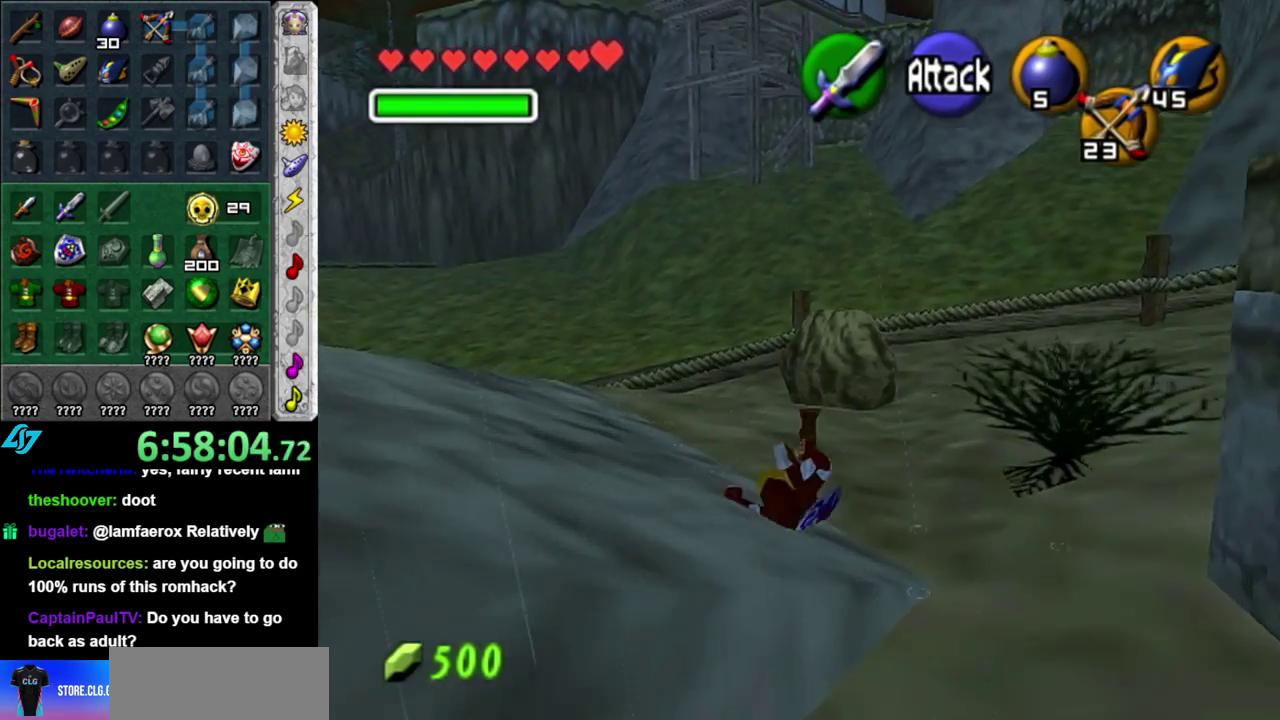
{"buttons": ["A"], "left_stick": "up-left", "right_stick": "center", "events": [[233, "left_stick", "up-left"], [367, "A", "down"]]}
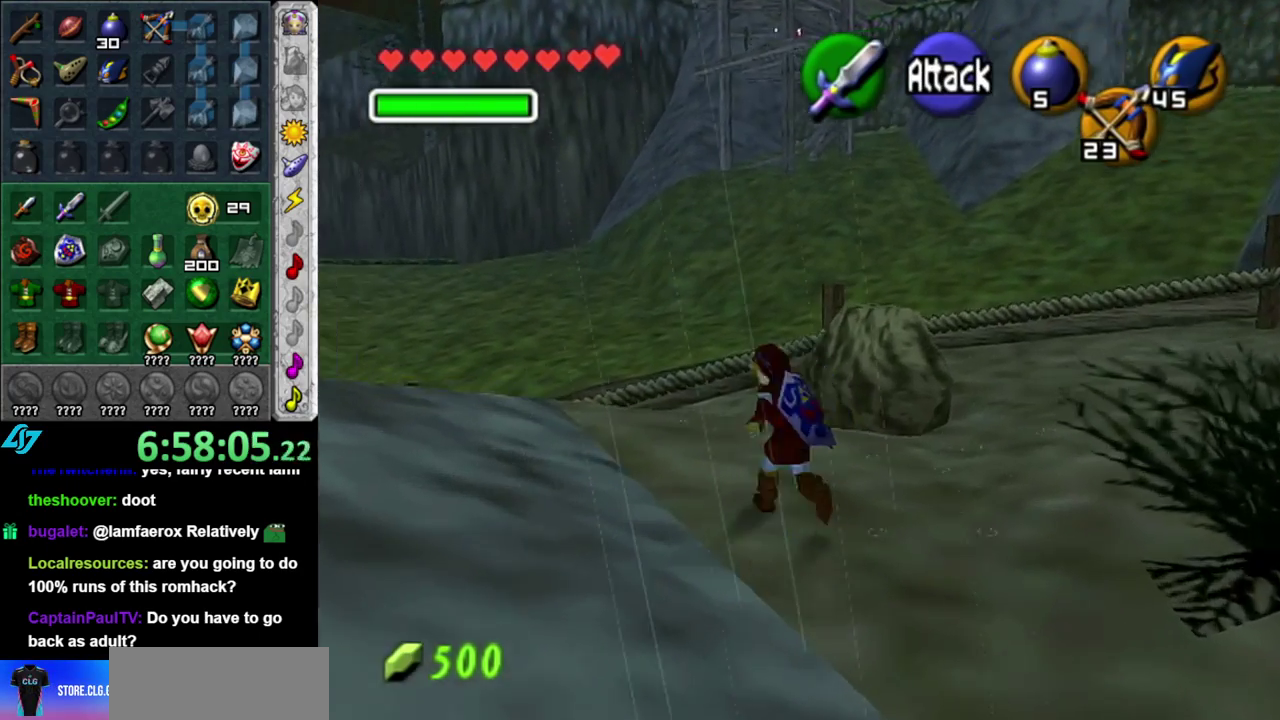
{"buttons": [], "left_stick": "up", "right_stick": "center", "events": [[50, "A", "up"], [450, "left_stick", "up"]]}
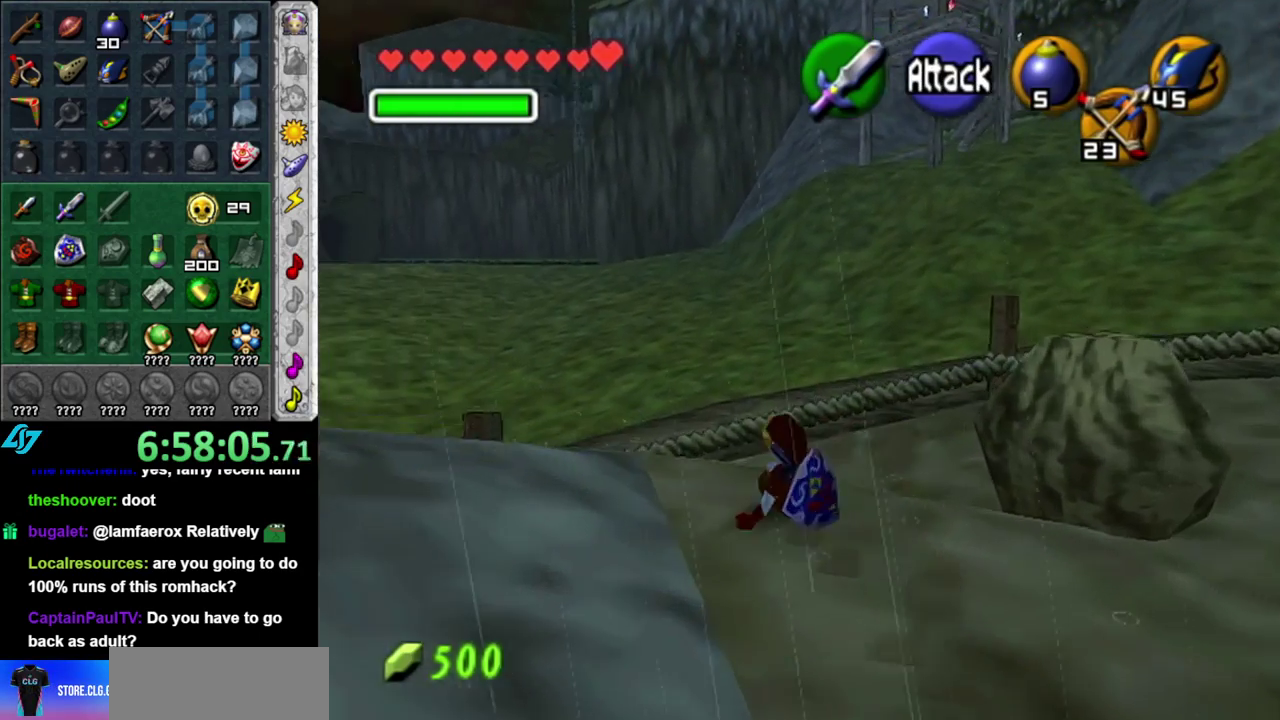
{"buttons": [], "left_stick": "left", "right_stick": "center", "events": [[217, "left_stick", "up-left"], [483, "left_stick", "left"]]}
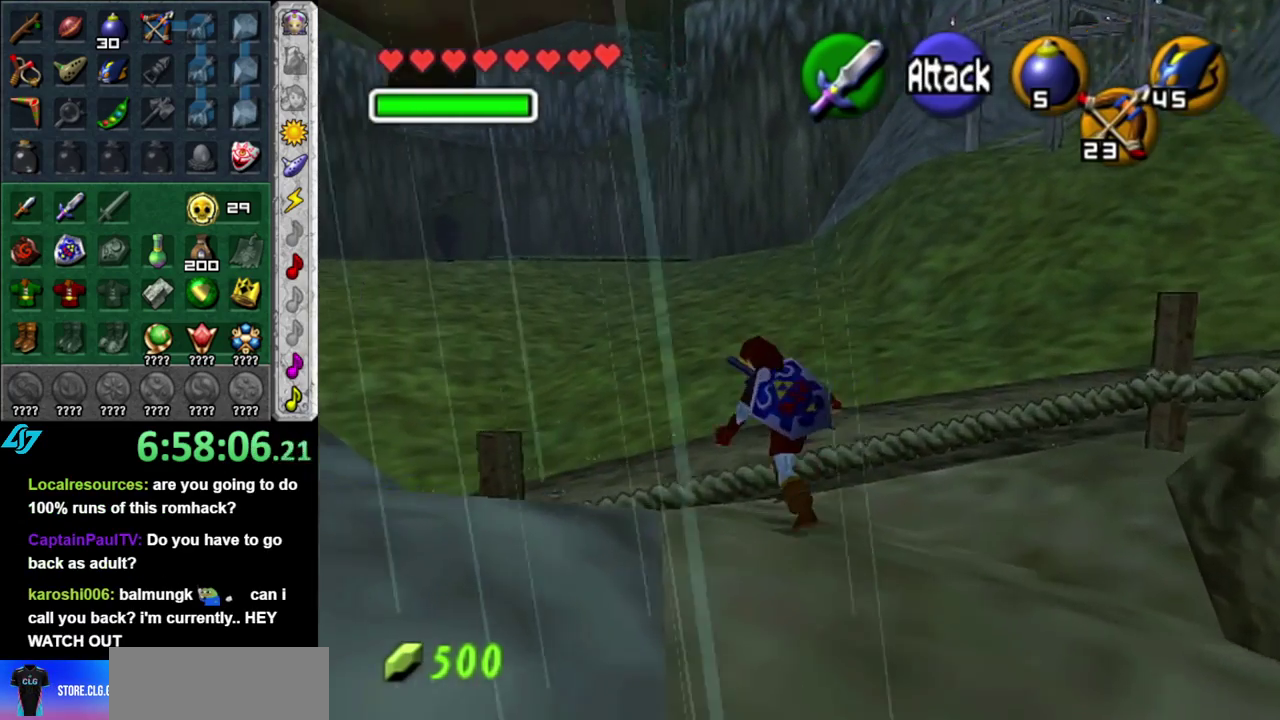
{"buttons": [], "left_stick": "up-left", "right_stick": "center", "events": [[333, "left_stick", "up-left"]]}
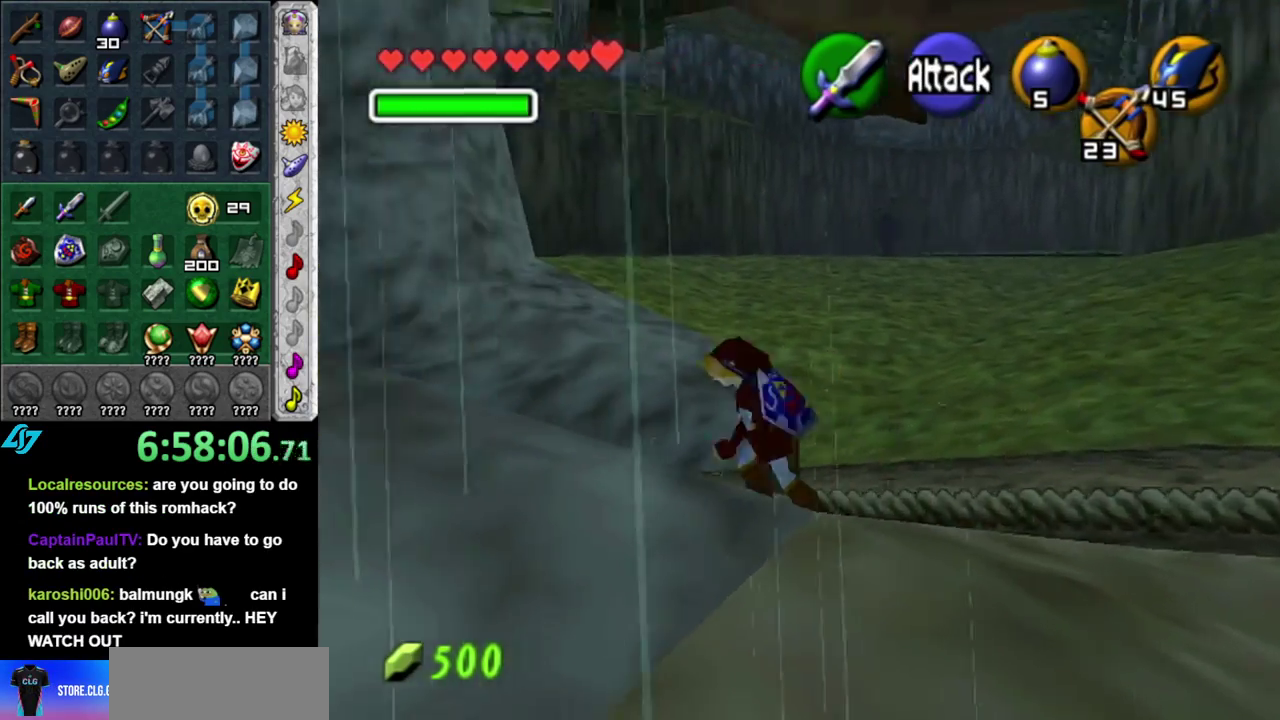
{"buttons": ["A"], "left_stick": "up", "right_stick": "center", "events": [[100, "left_stick", "up"], [433, "A", "down"]]}
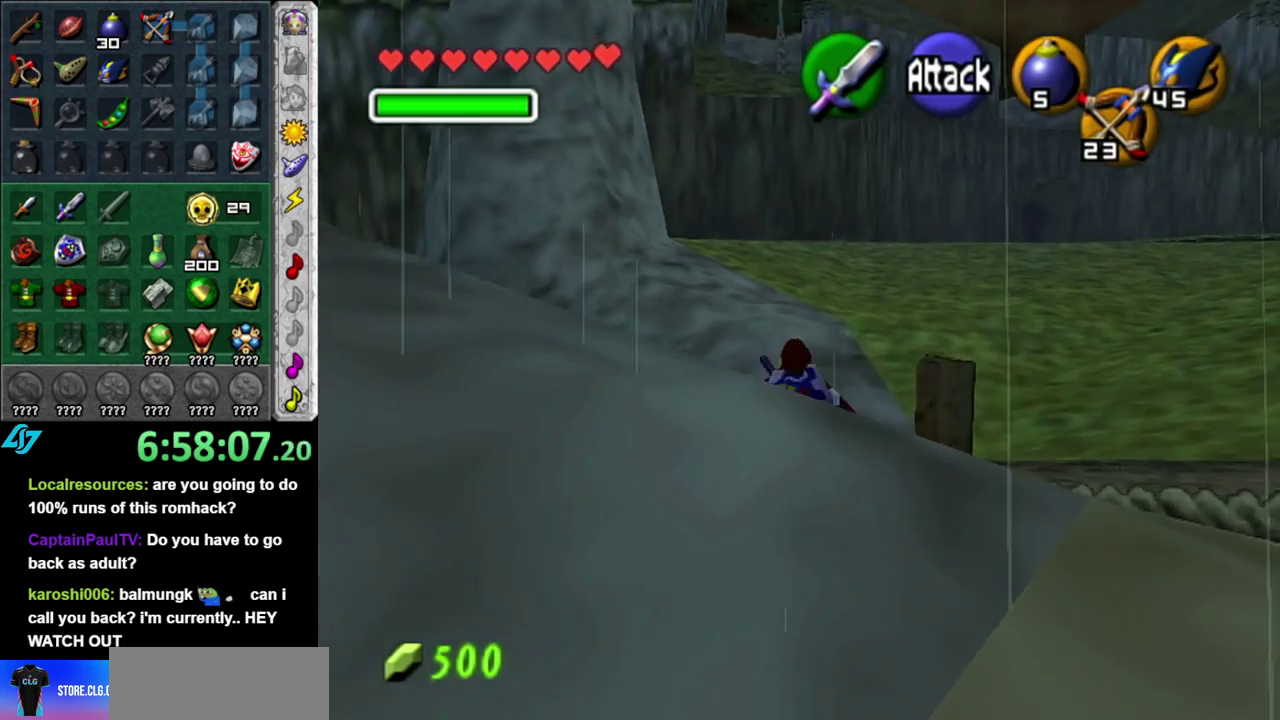
{"buttons": [], "left_stick": "up", "right_stick": "center", "events": [[50, "A", "up"], [117, "A", "down"], [233, "A", "up"]]}
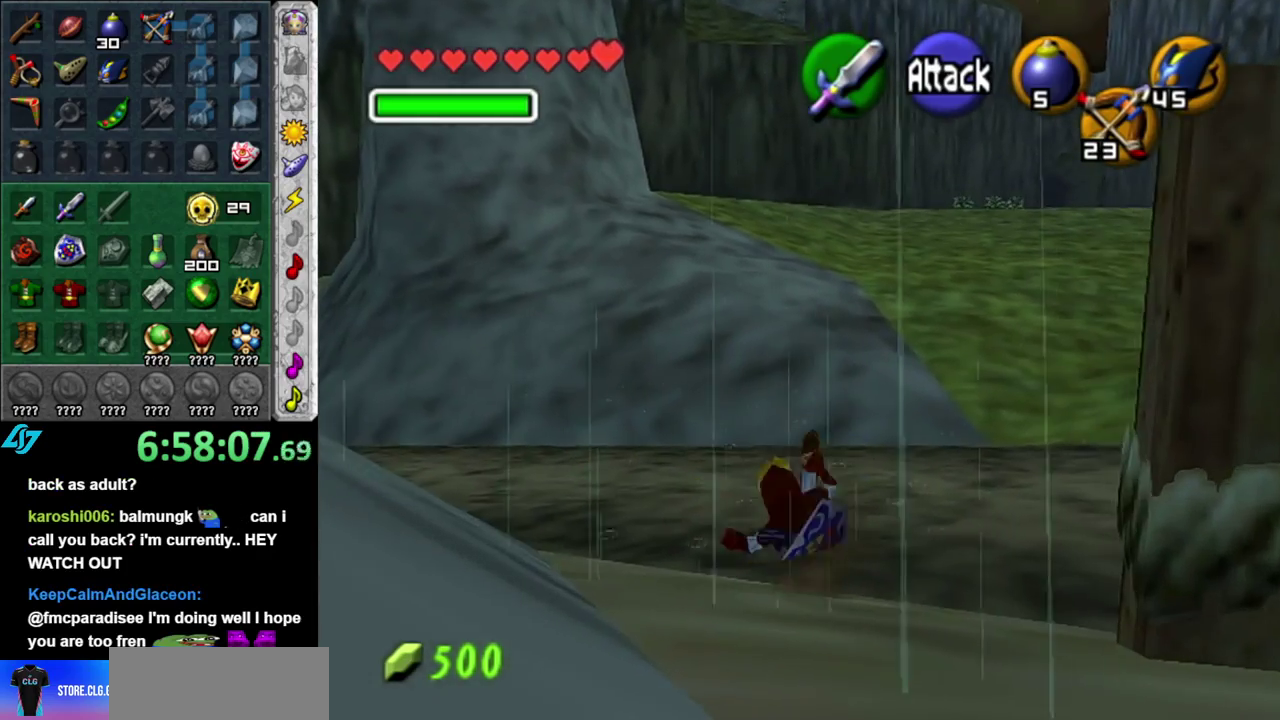
{"buttons": ["L1"], "left_stick": "right", "right_stick": "center", "events": [[117, "left_stick", "up-left"], [233, "left_stick", "left"], [267, "L1", "down"], [367, "left_stick", "right"]]}
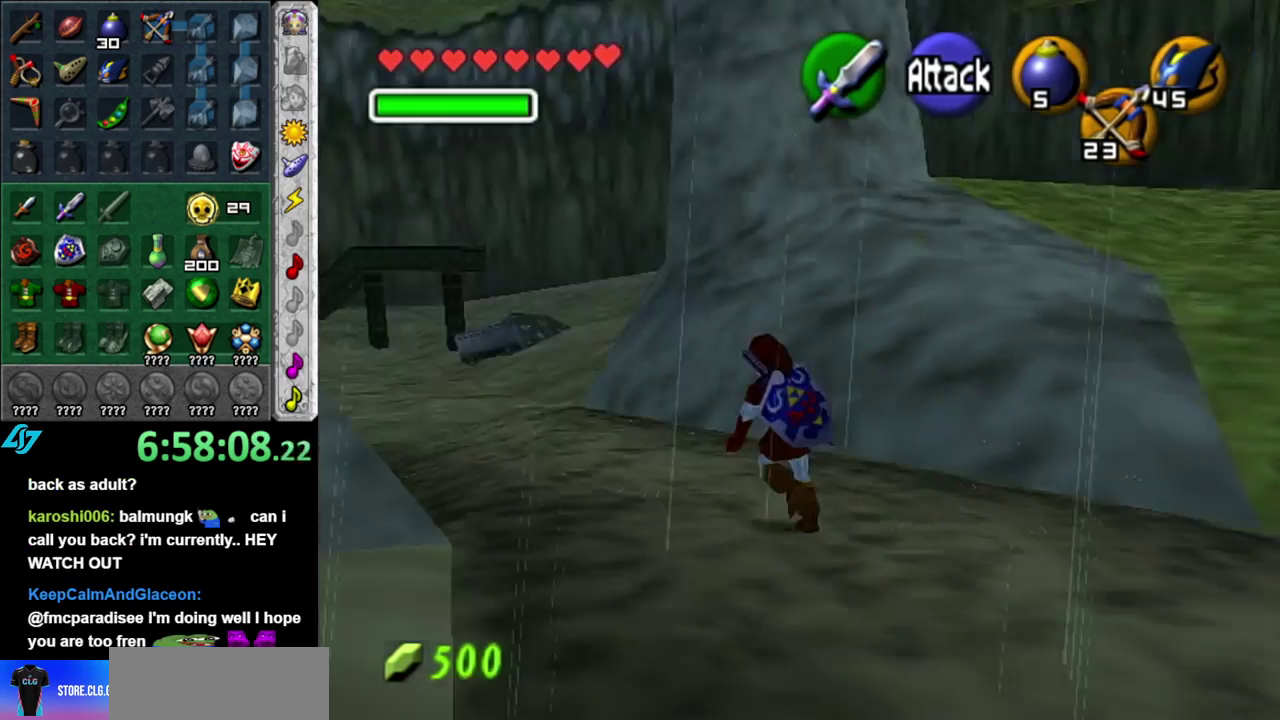
{"buttons": ["A", "L1"], "left_stick": "right", "right_stick": "center", "events": [[50, "A", "down"], [217, "A", "up"], [483, "A", "down"]]}
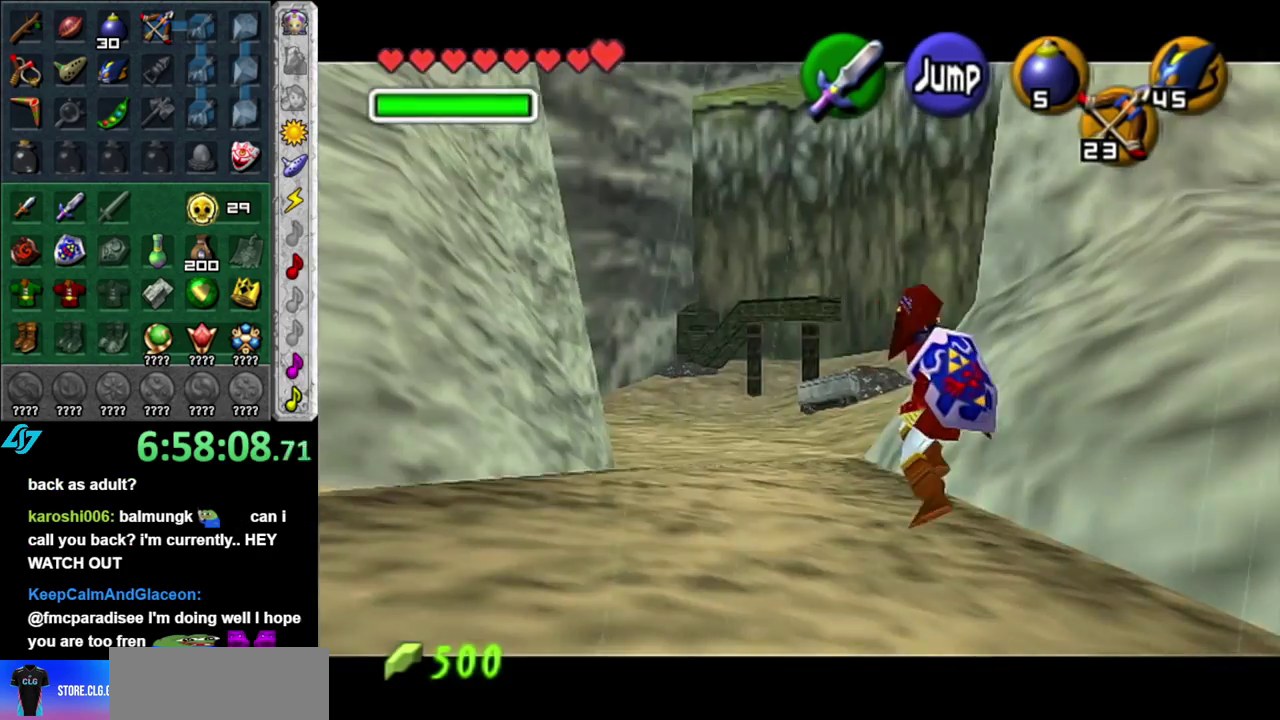
{"buttons": [], "left_stick": "up-right", "right_stick": "center", "events": [[150, "A", "up"], [333, "left_stick", "up-right"], [400, "L1", "up"]]}